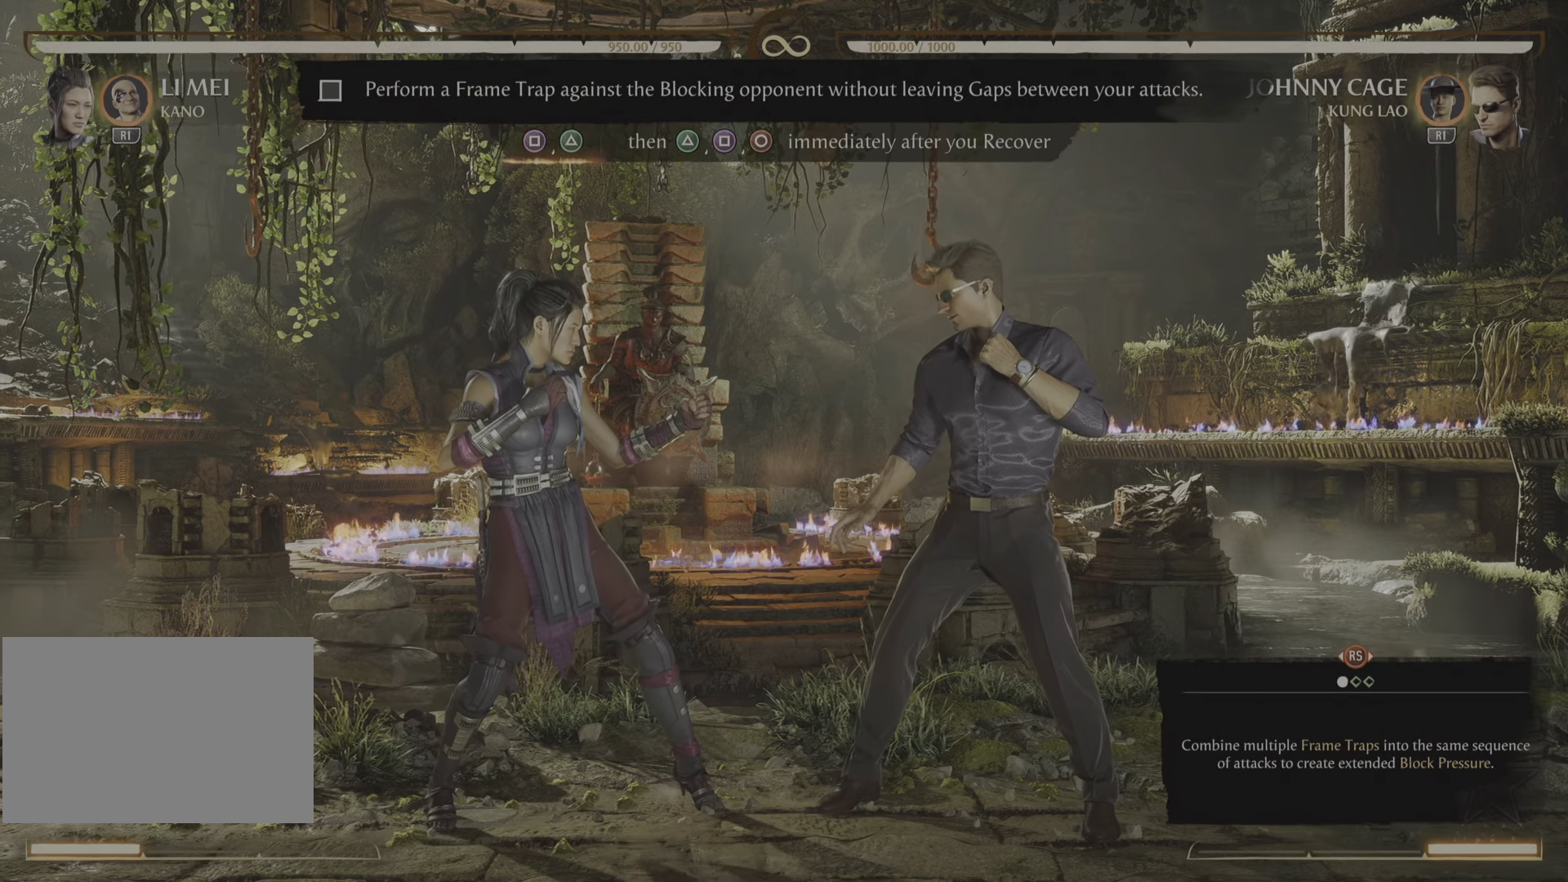
Gameplay with a controller (PlayStation layout); each line is a JSON object with the inputs held at the frame after it. "events" lists button and stick changes between this image and that frame as [ms after this image, input, new state], when the widget could be followed in between. Not read: left_stick right_stick.
{"buttons": [], "events": []}
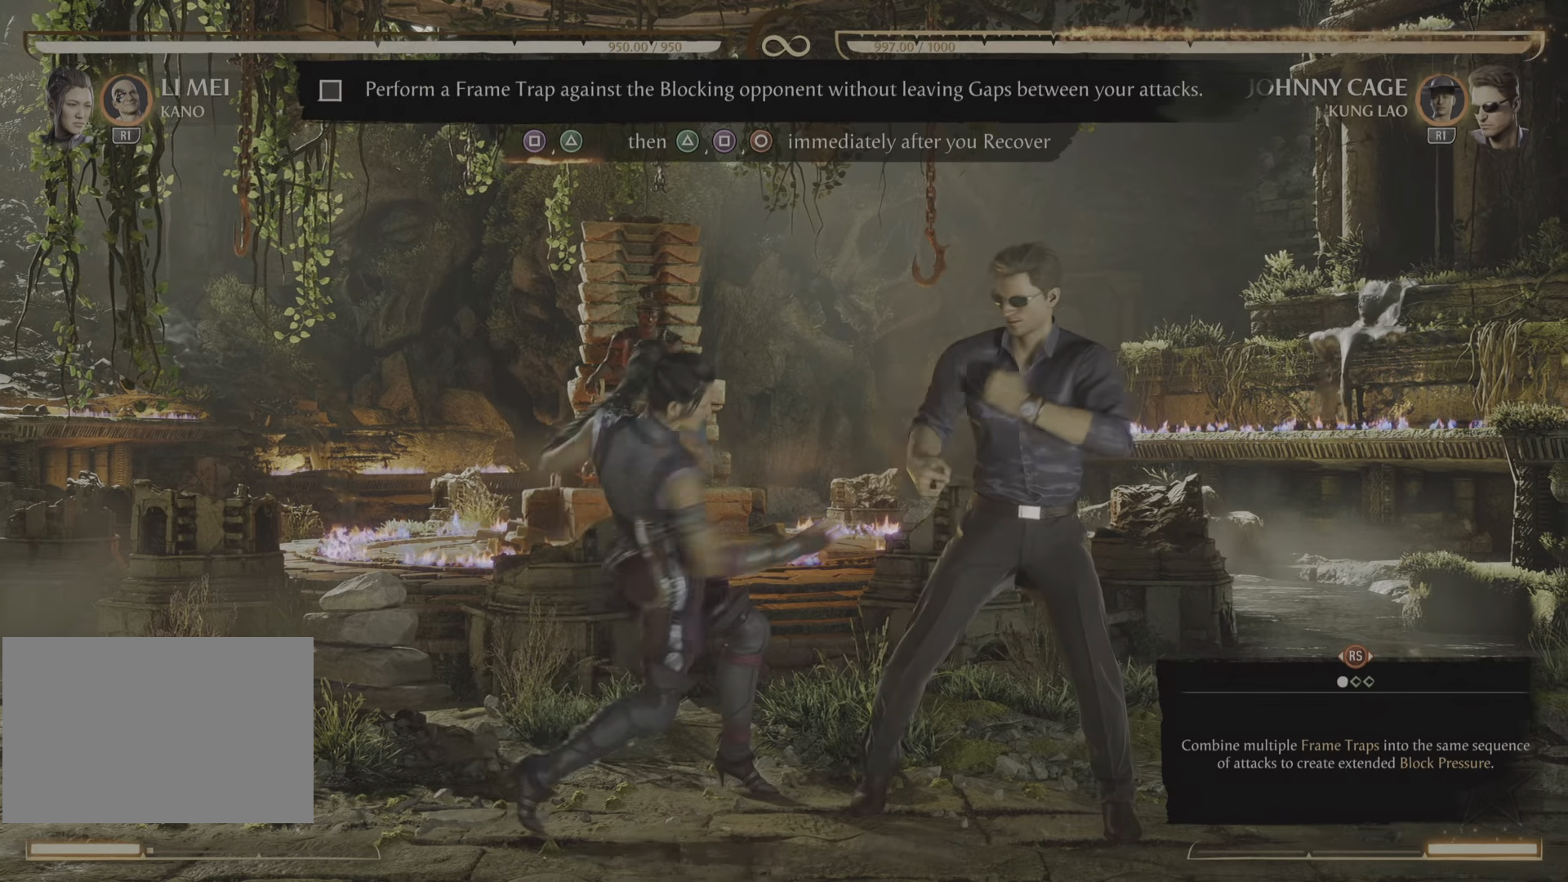
{"buttons": [], "events": []}
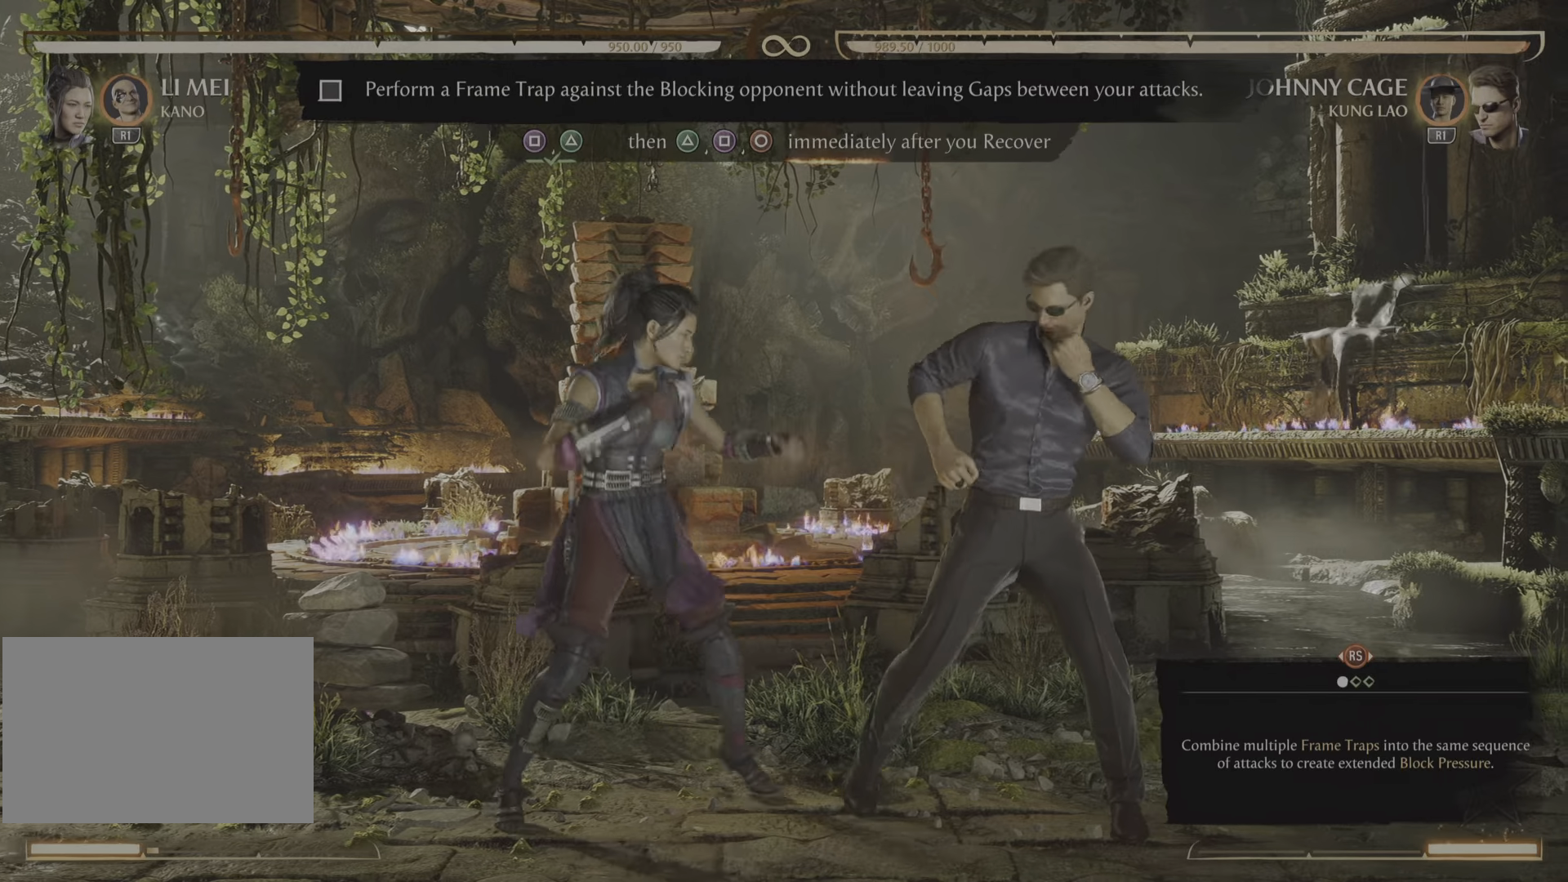
{"buttons": [], "events": []}
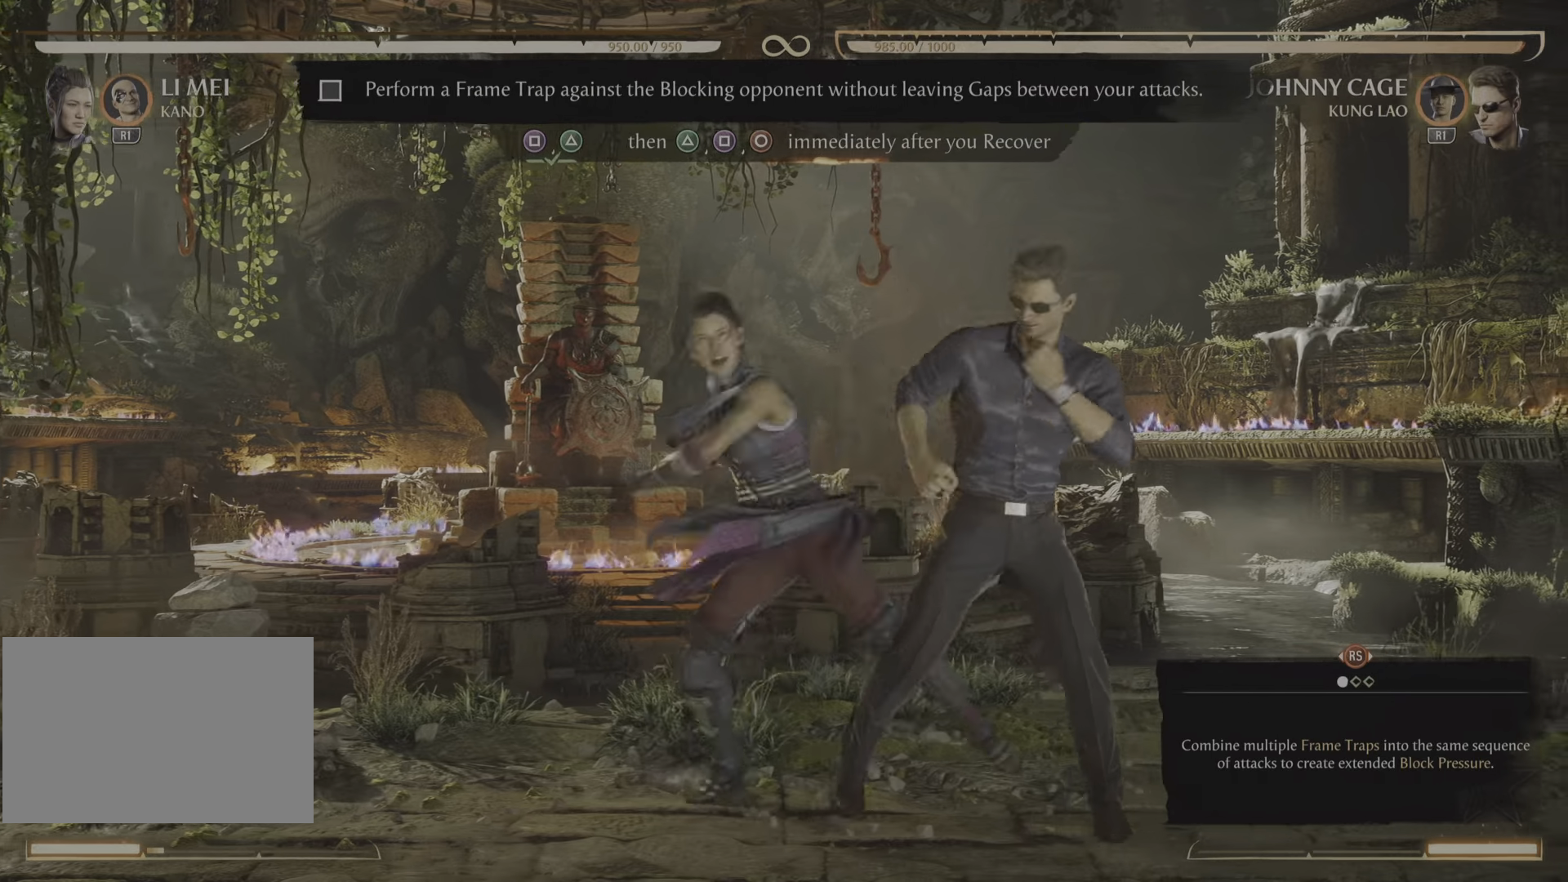
{"buttons": [], "events": [[167, "CIRCLE", "down"], [233, "CIRCLE", "up"]]}